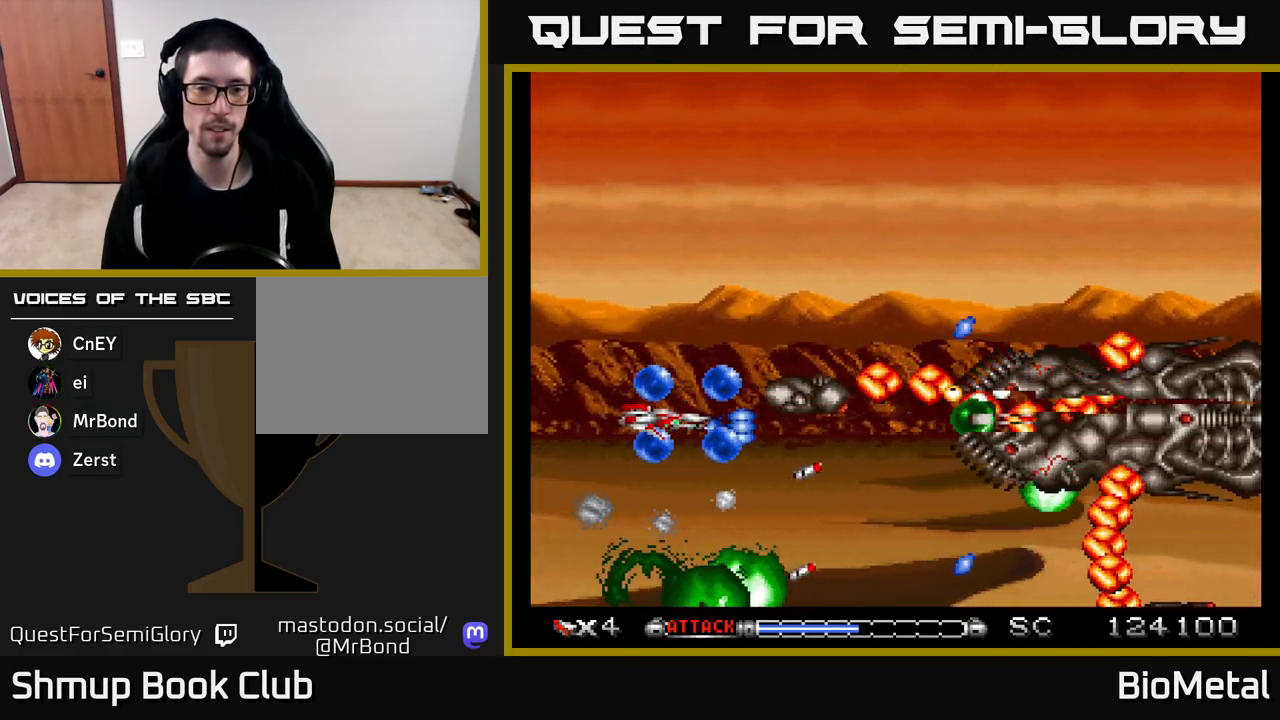
Gameplay with a controller (Xbox layout); each line is a JSON object with the inputs held at the frame after it. "events" lists button and stick changes between this image and that frame as [ms after this image, input, new state], when the widget could be followed in between.
{"buttons": ["A", "DPAD_UP", "DPAD_RIGHT"], "left_stick": "center", "right_stick": "center", "events": [[167, "R2", "down"], [333, "R2", "up"], [383, "DPAD_LEFT", "up"], [383, "DPAD_UP", "down"], [433, "DPAD_RIGHT", "down"]]}
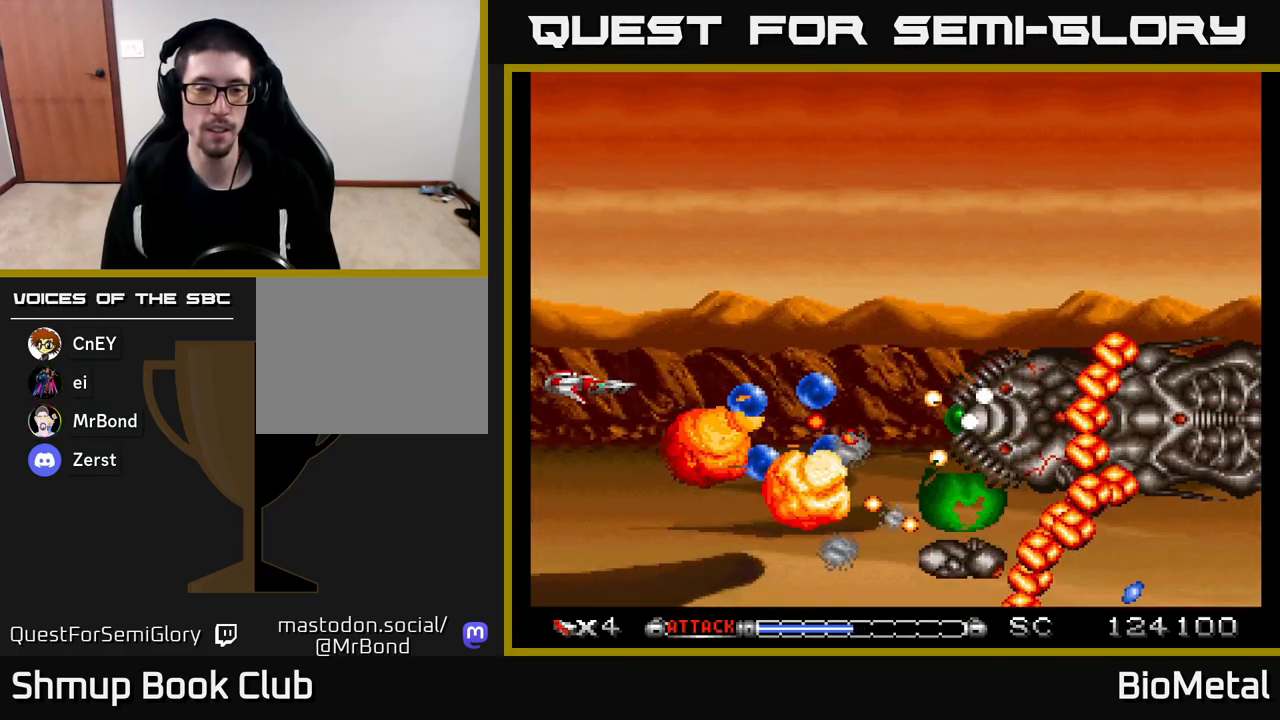
{"buttons": ["A", "R2"], "left_stick": "center", "right_stick": "center", "events": [[17, "DPAD_RIGHT", "up"], [217, "DPAD_RIGHT", "down"], [417, "DPAD_UP", "up"], [433, "R2", "down"], [467, "DPAD_RIGHT", "up"]]}
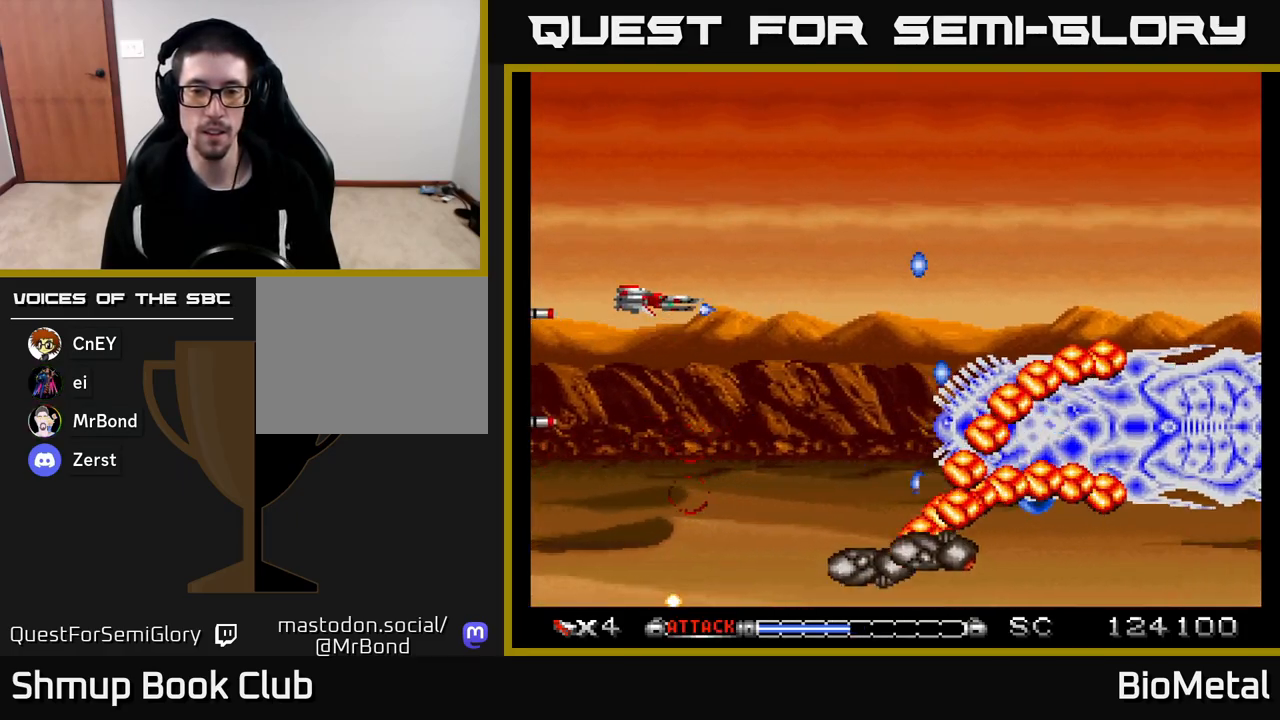
{"buttons": ["A"], "left_stick": "center", "right_stick": "center", "events": [[117, "R2", "up"]]}
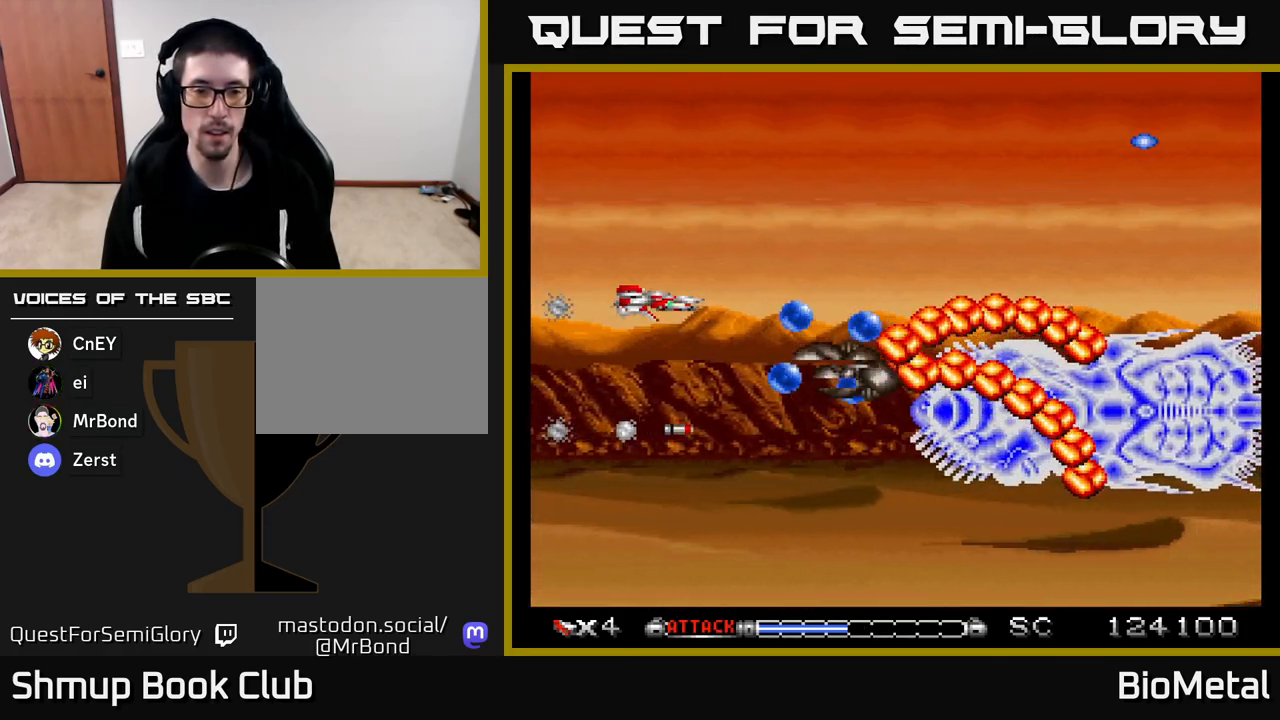
{"buttons": ["A", "DPAD_LEFT"], "left_stick": "center", "right_stick": "center", "events": [[50, "DPAD_DOWN", "down"], [167, "DPAD_RIGHT", "down"], [317, "DPAD_RIGHT", "up"], [417, "DPAD_LEFT", "down"], [467, "DPAD_DOWN", "up"]]}
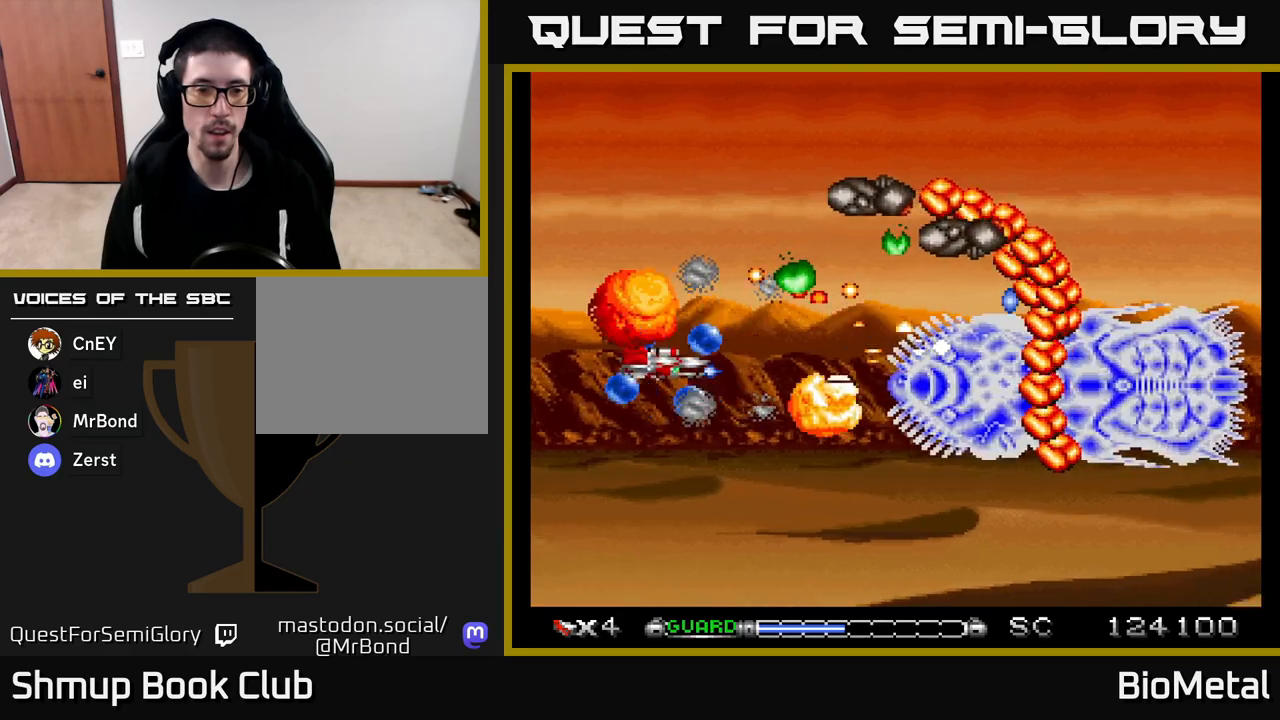
{"buttons": ["A", "DPAD_DOWN"], "left_stick": "center", "right_stick": "center", "events": [[33, "R2", "down"], [167, "R2", "up"], [217, "DPAD_DOWN", "down"], [233, "DPAD_LEFT", "up"]]}
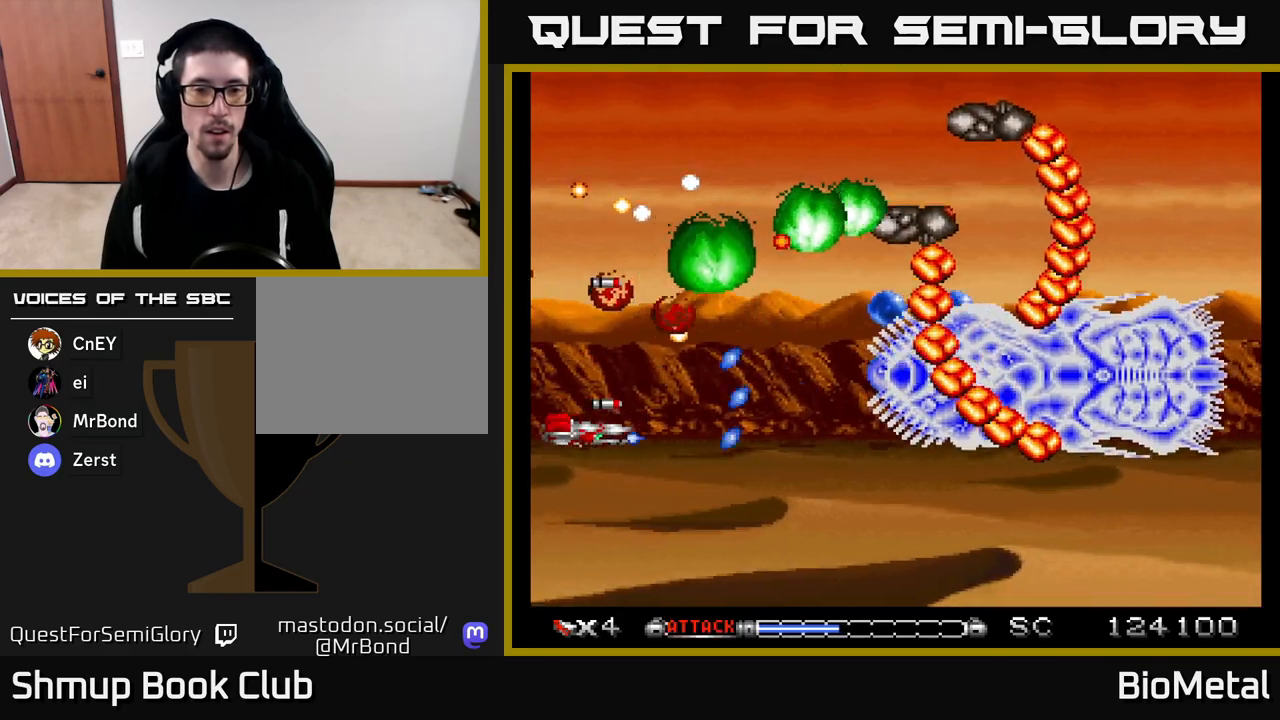
{"buttons": ["A", "DPAD_RIGHT"], "left_stick": "center", "right_stick": "center", "events": [[17, "DPAD_DOWN", "up"], [50, "R2", "down"], [217, "R2", "up"], [467, "DPAD_RIGHT", "down"]]}
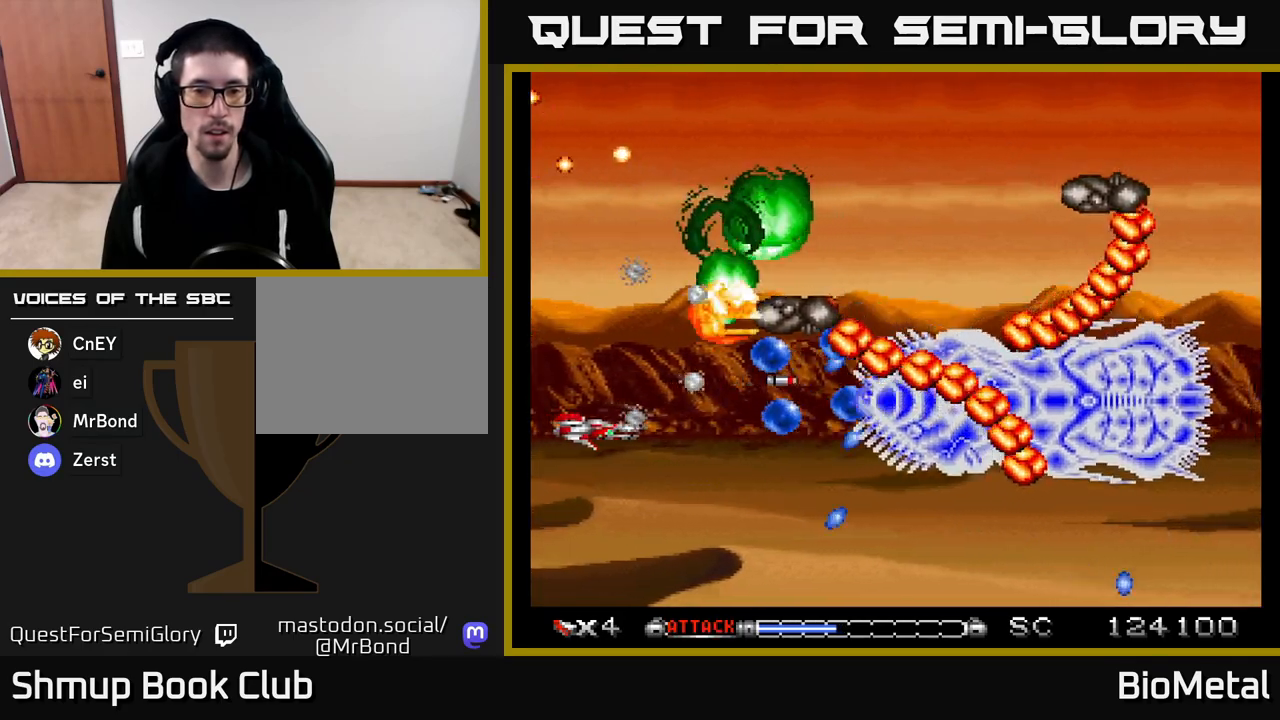
{"buttons": ["A", "R2", "DPAD_LEFT"], "left_stick": "center", "right_stick": "center", "events": [[150, "DPAD_RIGHT", "up"], [267, "DPAD_LEFT", "down"], [500, "R2", "down"]]}
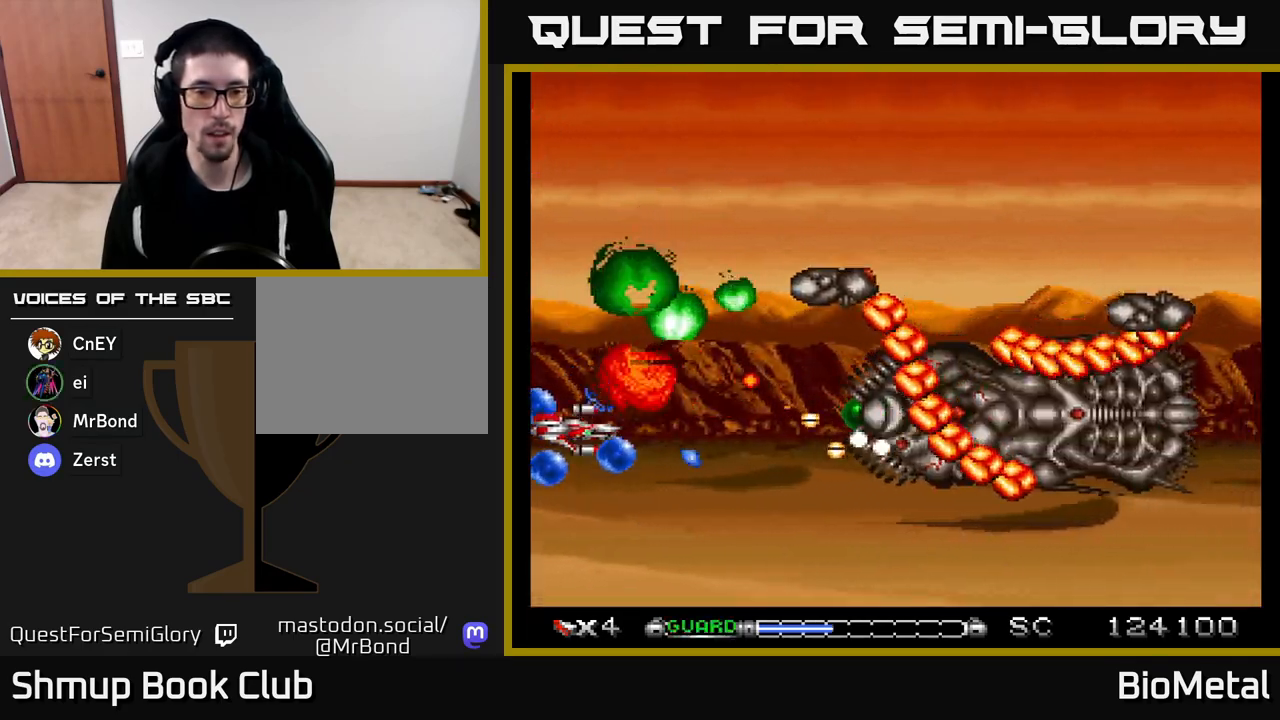
{"buttons": ["A", "DPAD_DOWN"], "left_stick": "center", "right_stick": "center", "events": [[167, "R2", "up"], [200, "DPAD_DOWN", "down"], [200, "DPAD_LEFT", "up"]]}
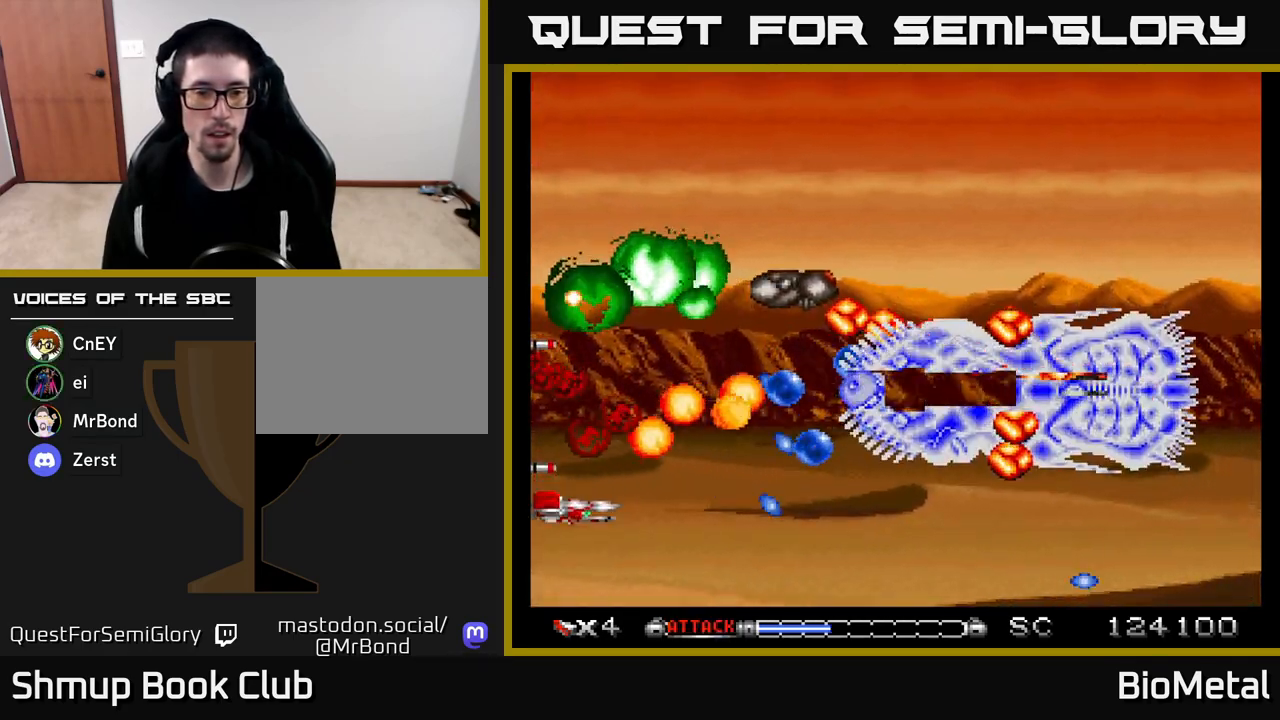
{"buttons": ["A", "DPAD_UP"], "left_stick": "center", "right_stick": "center", "events": [[117, "DPAD_RIGHT", "down"], [150, "DPAD_DOWN", "up"], [250, "DPAD_UP", "down"], [250, "R2", "down"], [267, "DPAD_RIGHT", "up"], [367, "DPAD_UP", "up"], [400, "R2", "up"], [433, "DPAD_RIGHT", "down"], [483, "DPAD_UP", "down"], [500, "DPAD_RIGHT", "up"]]}
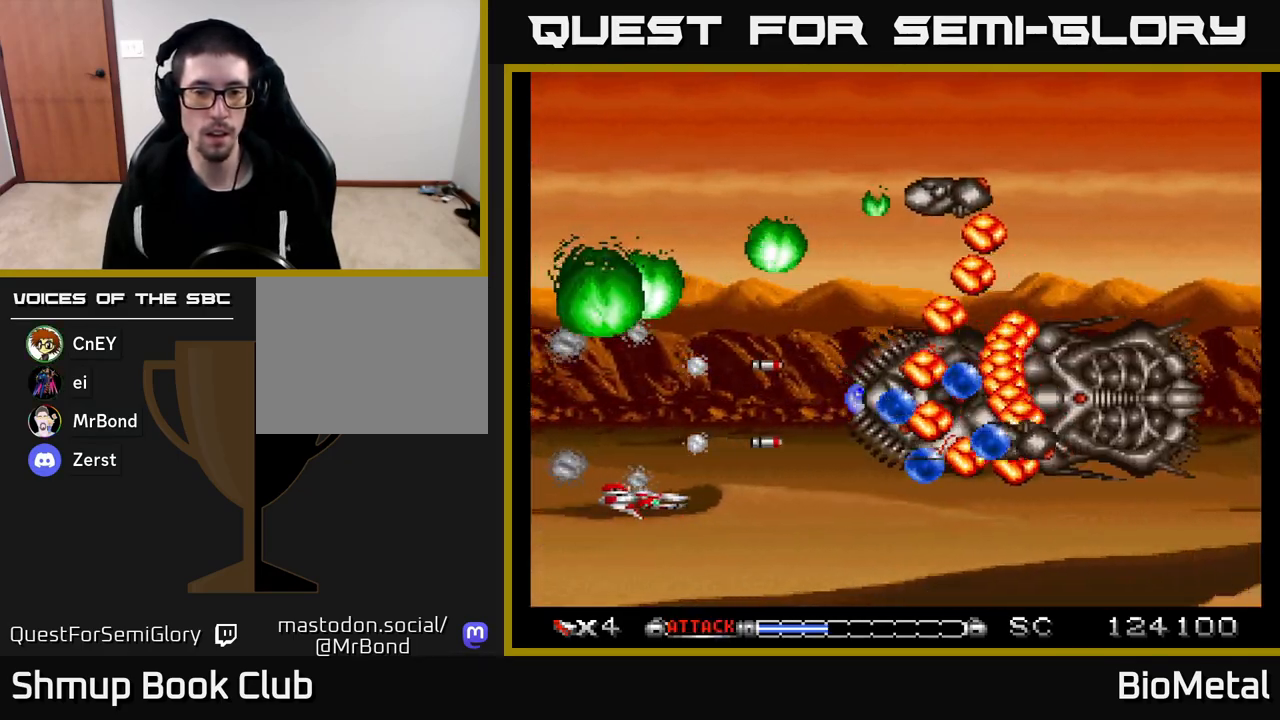
{"buttons": ["A", "DPAD_LEFT"], "left_stick": "center", "right_stick": "center", "events": [[117, "DPAD_RIGHT", "down"], [267, "DPAD_RIGHT", "up"], [333, "DPAD_UP", "up"], [417, "DPAD_LEFT", "down"]]}
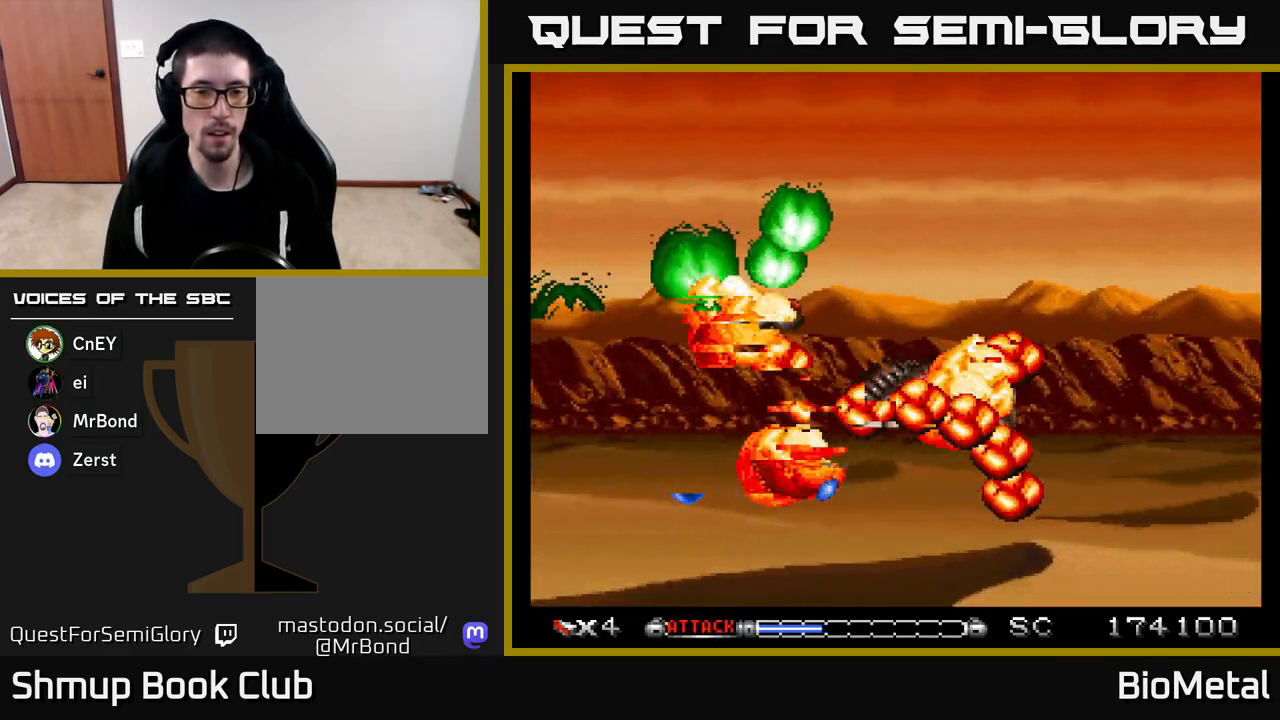
{"buttons": ["A", "DPAD_DOWN"], "left_stick": "center", "right_stick": "center", "events": [[217, "R2", "down"], [367, "DPAD_DOWN", "down"], [400, "DPAD_LEFT", "up"], [400, "R2", "up"]]}
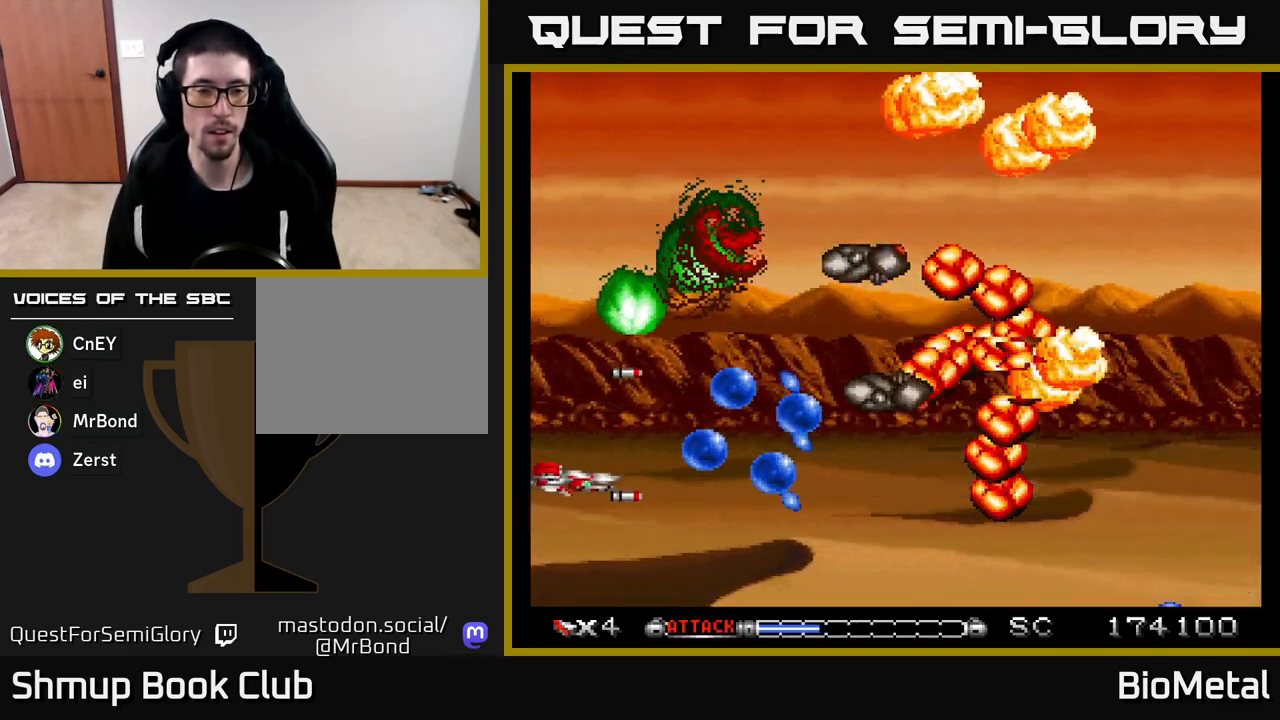
{"buttons": ["A", "R2"], "left_stick": "center", "right_stick": "center", "events": [[67, "DPAD_RIGHT", "down"], [200, "DPAD_RIGHT", "up"], [233, "DPAD_DOWN", "up"], [367, "DPAD_UP", "down"], [433, "DPAD_UP", "up"], [433, "R2", "down"]]}
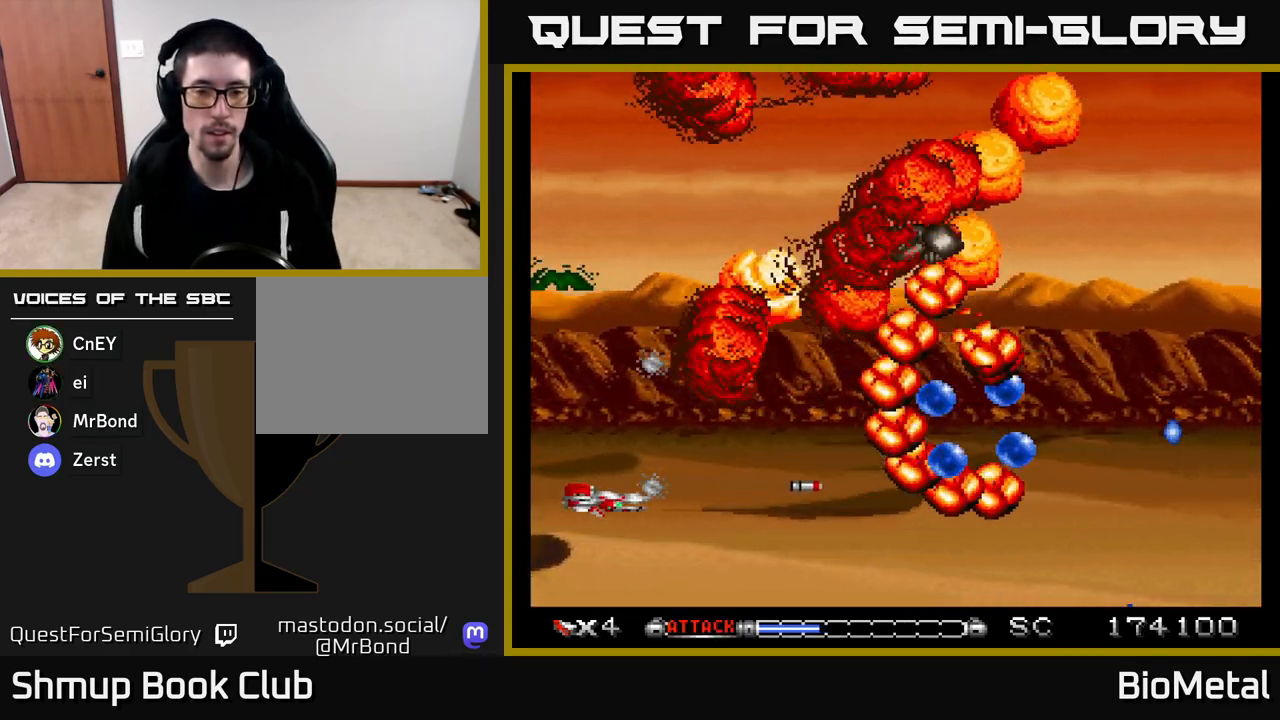
{"buttons": ["A"], "left_stick": "center", "right_stick": "center", "events": [[100, "R2", "up"]]}
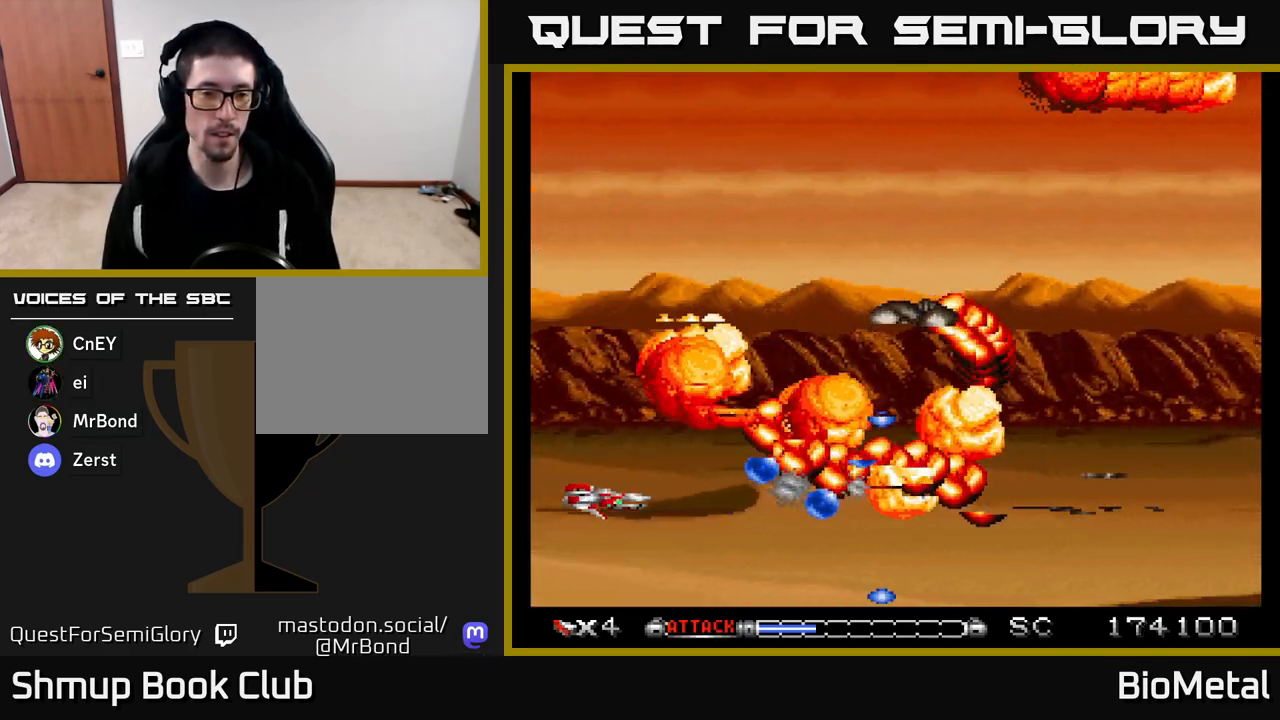
{"buttons": ["A", "DPAD_DOWN"], "left_stick": "center", "right_stick": "center", "events": [[383, "DPAD_DOWN", "down"]]}
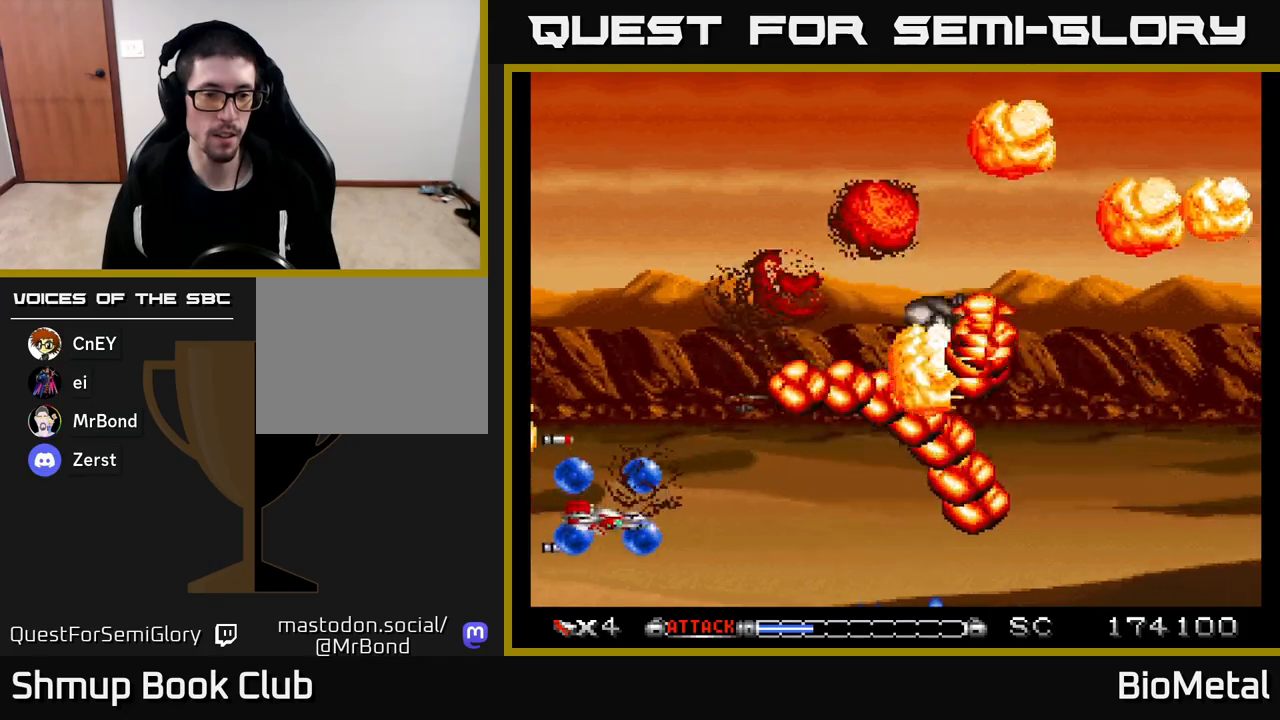
{"buttons": [], "left_stick": "center", "right_stick": "center", "events": [[150, "X", "down"], [317, "DPAD_DOWN", "up"], [350, "X", "up"], [483, "A", "up"]]}
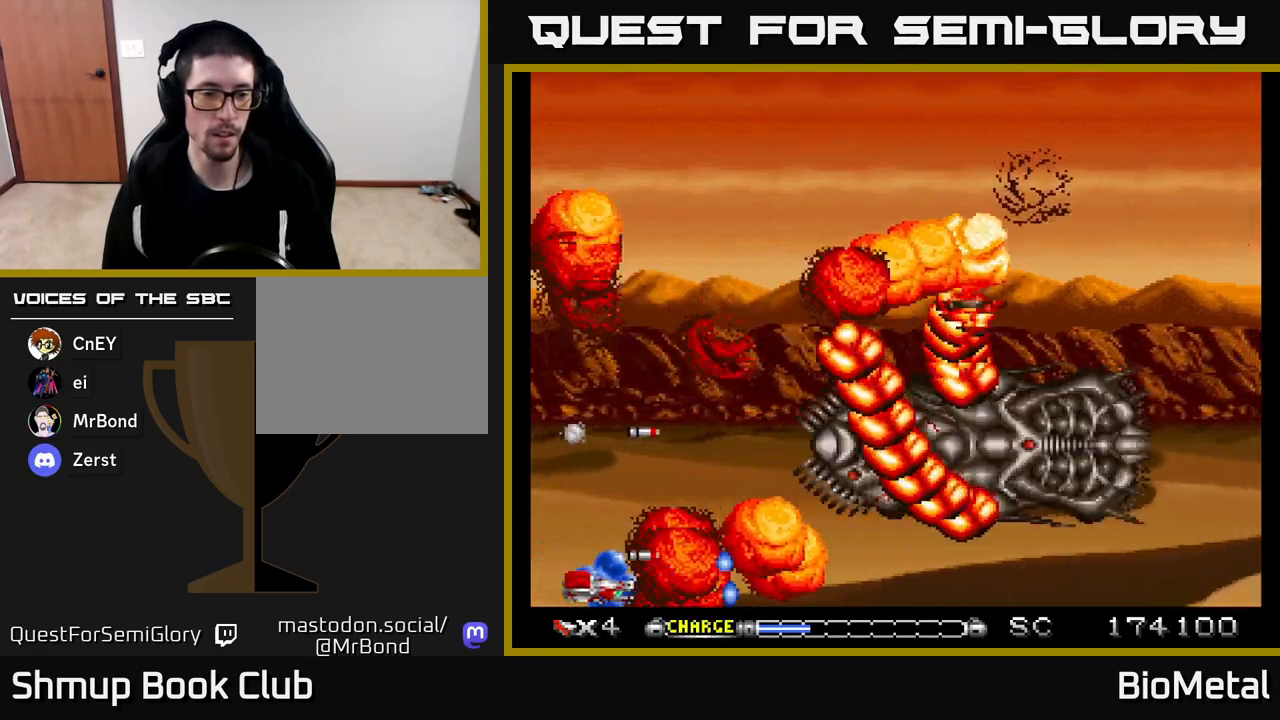
{"buttons": ["A"], "left_stick": "center", "right_stick": "center", "events": [[33, "A", "down"], [100, "DPAD_LEFT", "down"], [117, "DPAD_UP", "down"], [317, "DPAD_LEFT", "up"], [433, "DPAD_UP", "up"]]}
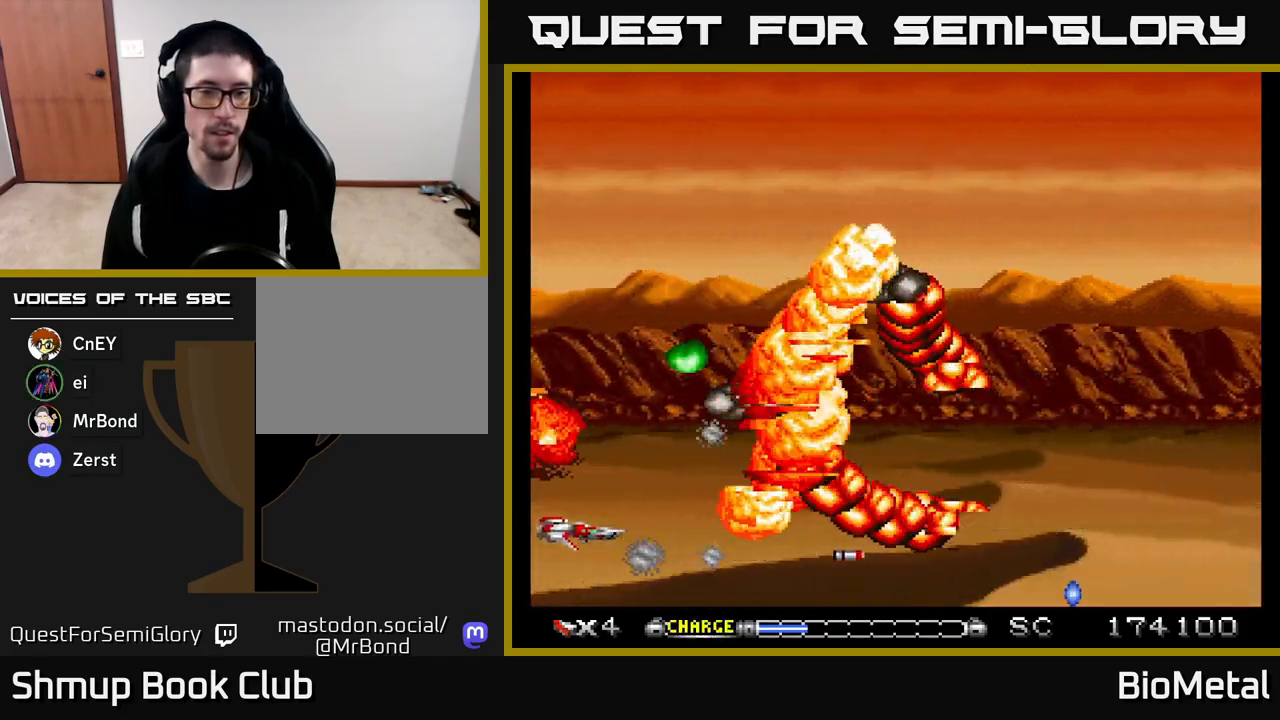
{"buttons": ["A"], "left_stick": "center", "right_stick": "center", "events": [[117, "DPAD_DOWN", "down"], [450, "DPAD_DOWN", "up"]]}
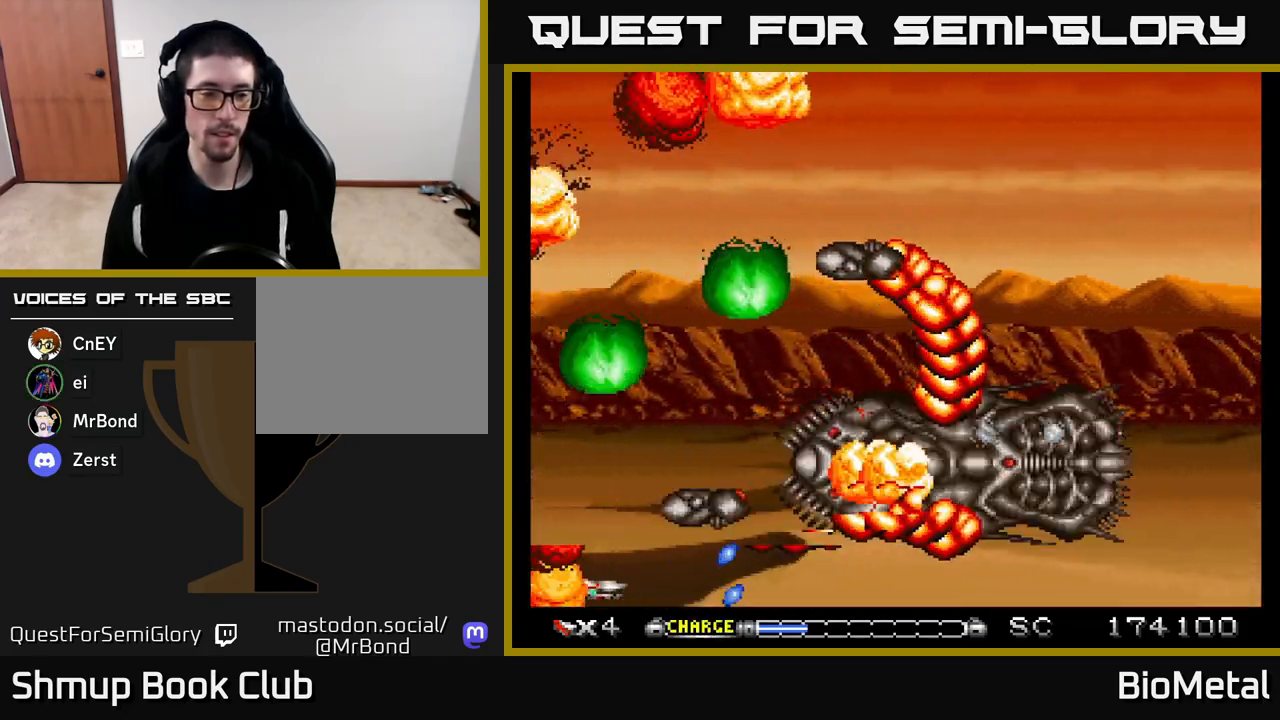
{"buttons": ["A"], "left_stick": "center", "right_stick": "center", "events": []}
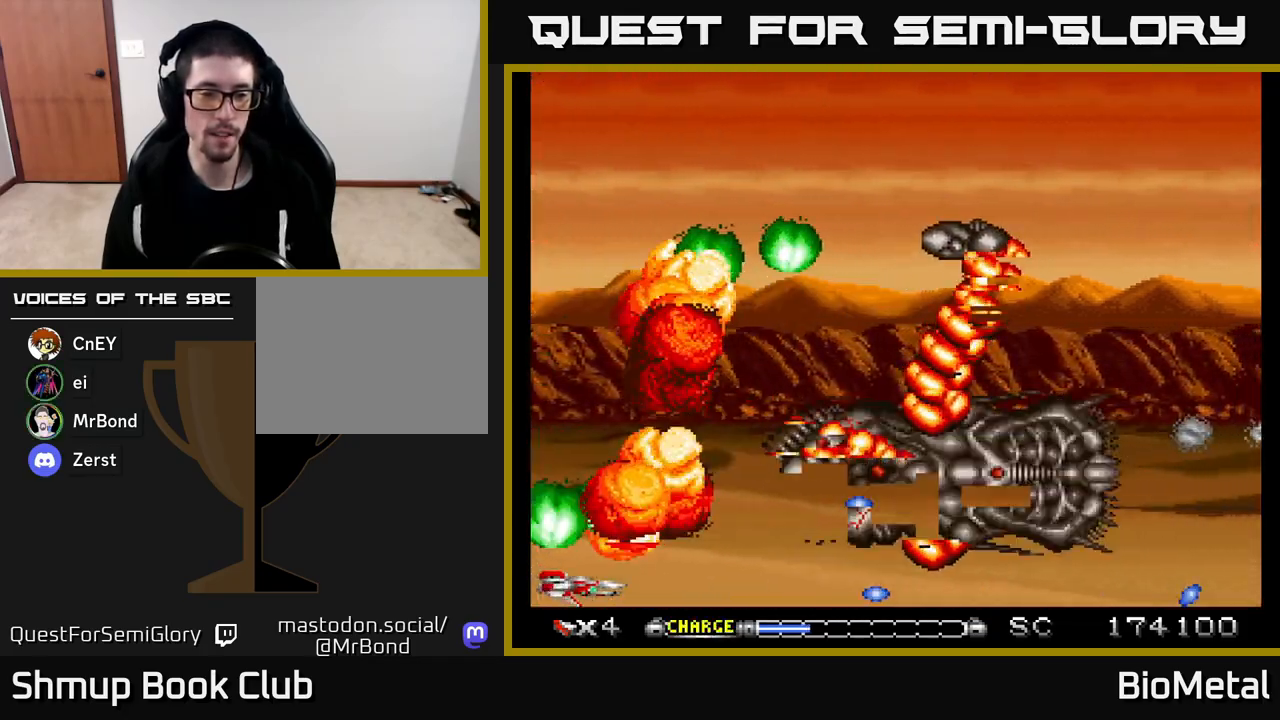
{"buttons": ["A"], "left_stick": "center", "right_stick": "center", "events": []}
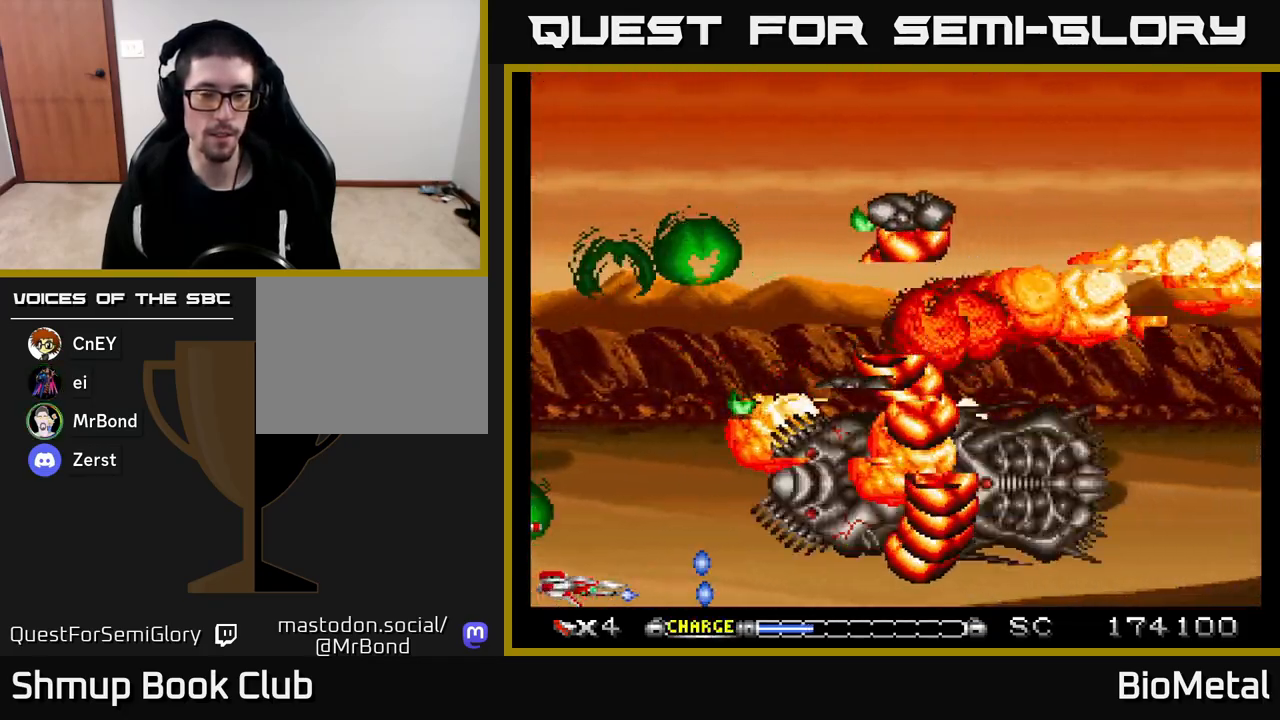
{"buttons": ["A"], "left_stick": "center", "right_stick": "center", "events": [[300, "A", "up"], [300, "DPAD_RIGHT", "down"], [367, "A", "down"], [467, "DPAD_RIGHT", "up"]]}
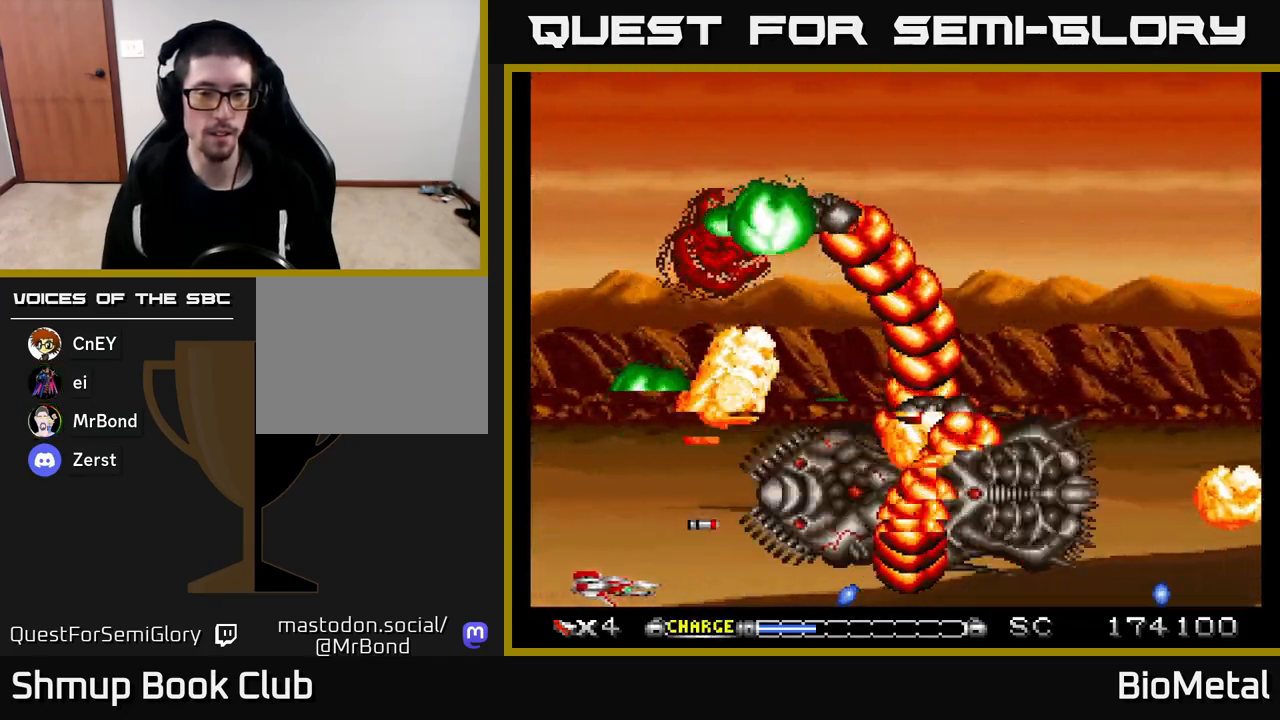
{"buttons": ["A"], "left_stick": "center", "right_stick": "center", "events": []}
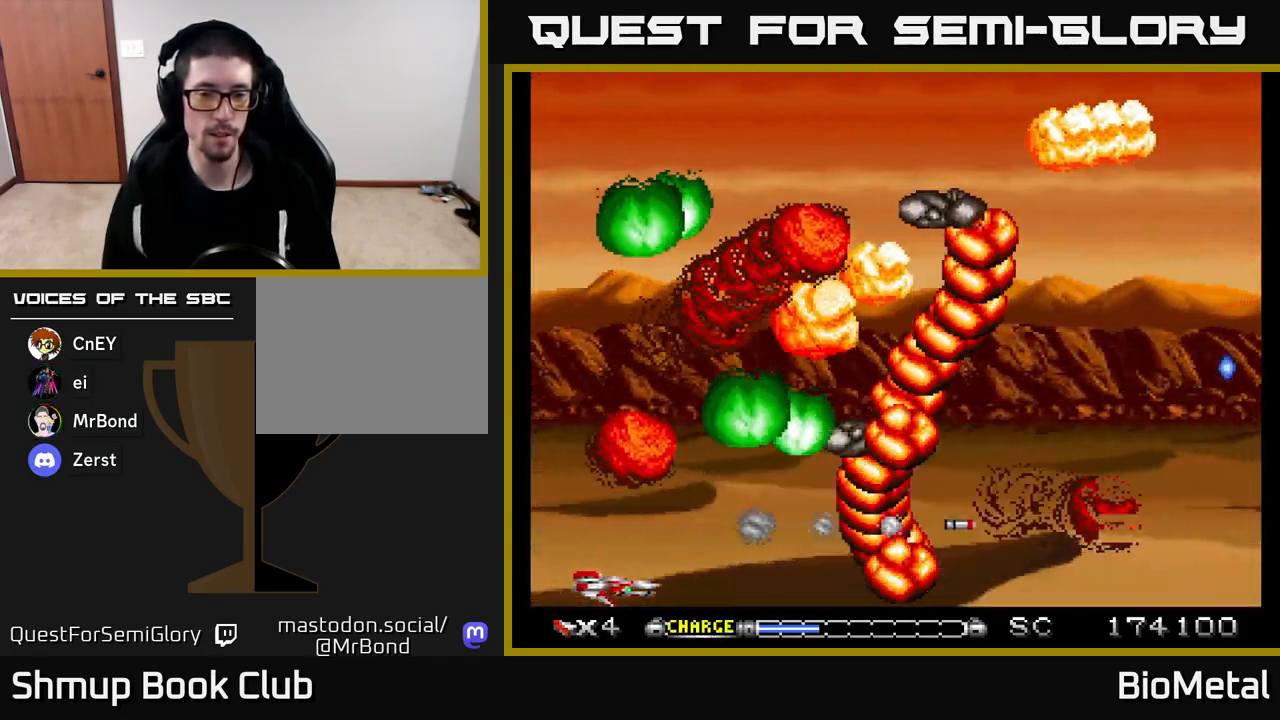
{"buttons": ["A"], "left_stick": "center", "right_stick": "center", "events": []}
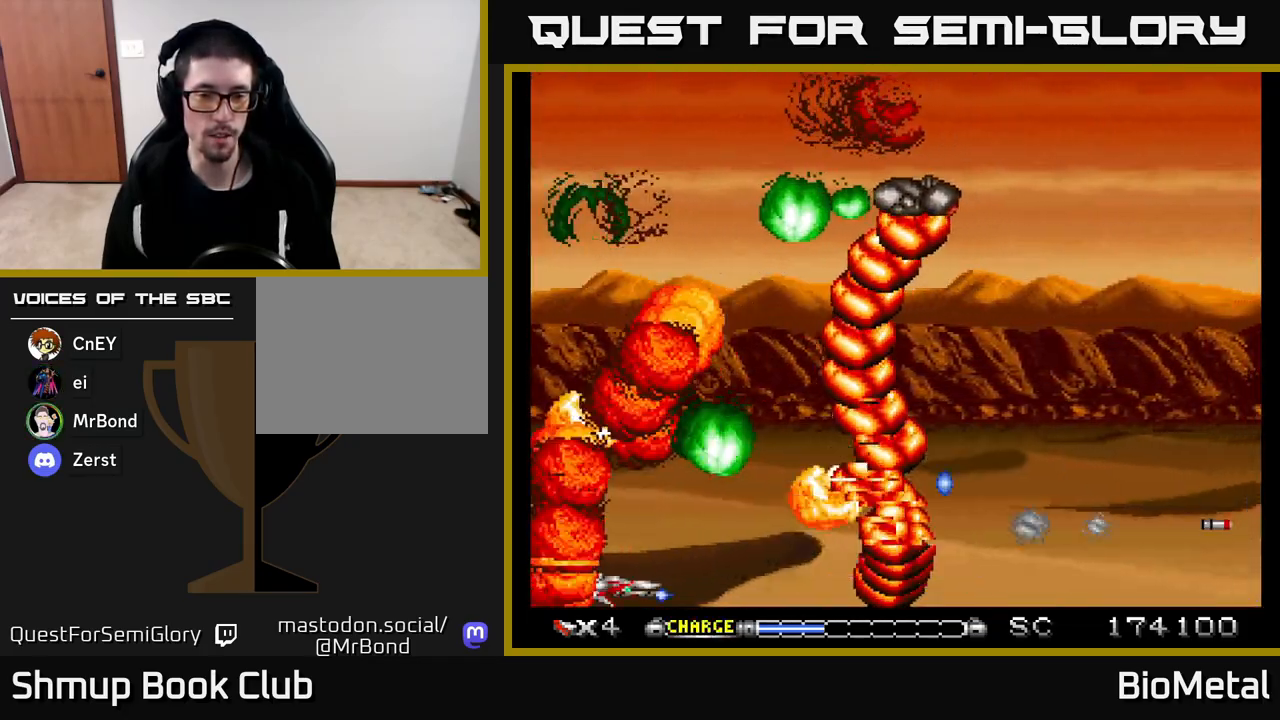
{"buttons": ["A"], "left_stick": "center", "right_stick": "center", "events": []}
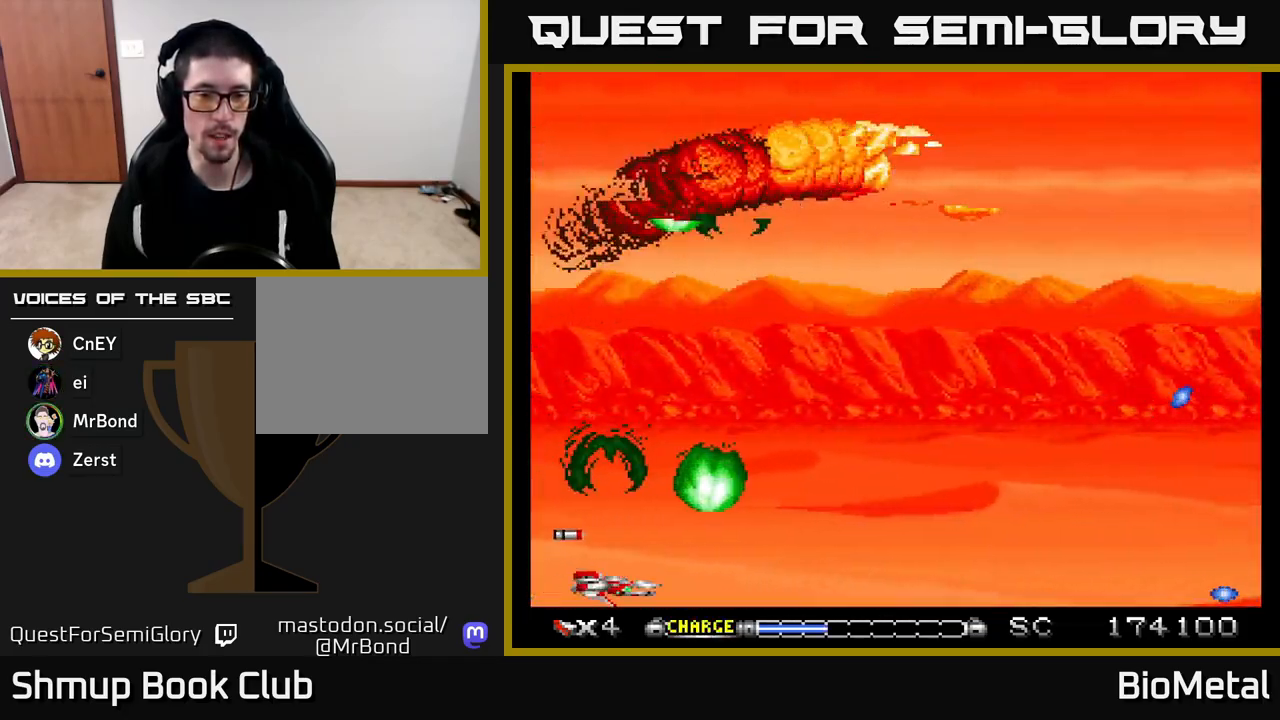
{"buttons": ["DPAD_UP", "DPAD_RIGHT"], "left_stick": "center", "right_stick": "center", "events": [[133, "DPAD_RIGHT", "down"], [183, "A", "up"], [367, "DPAD_UP", "down"]]}
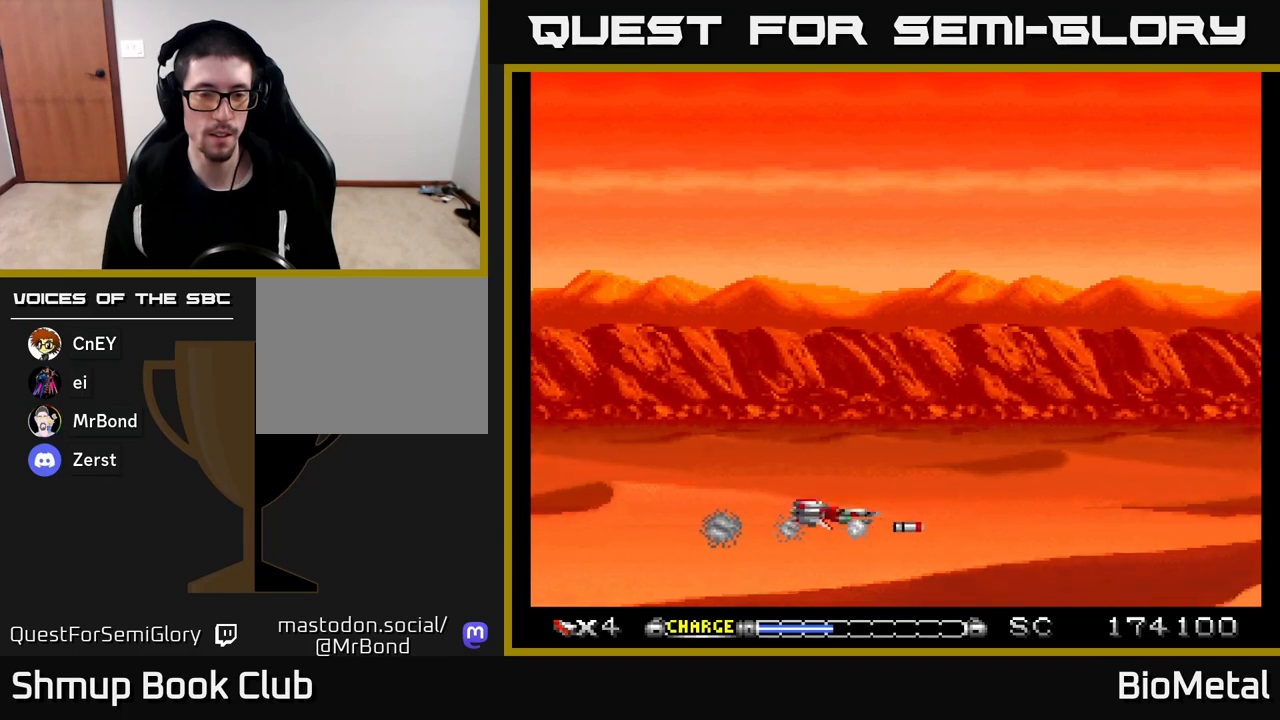
{"buttons": [], "left_stick": "center", "right_stick": "center", "events": [[83, "DPAD_RIGHT", "up"], [367, "DPAD_LEFT", "down"], [417, "DPAD_UP", "up"], [450, "DPAD_LEFT", "up"]]}
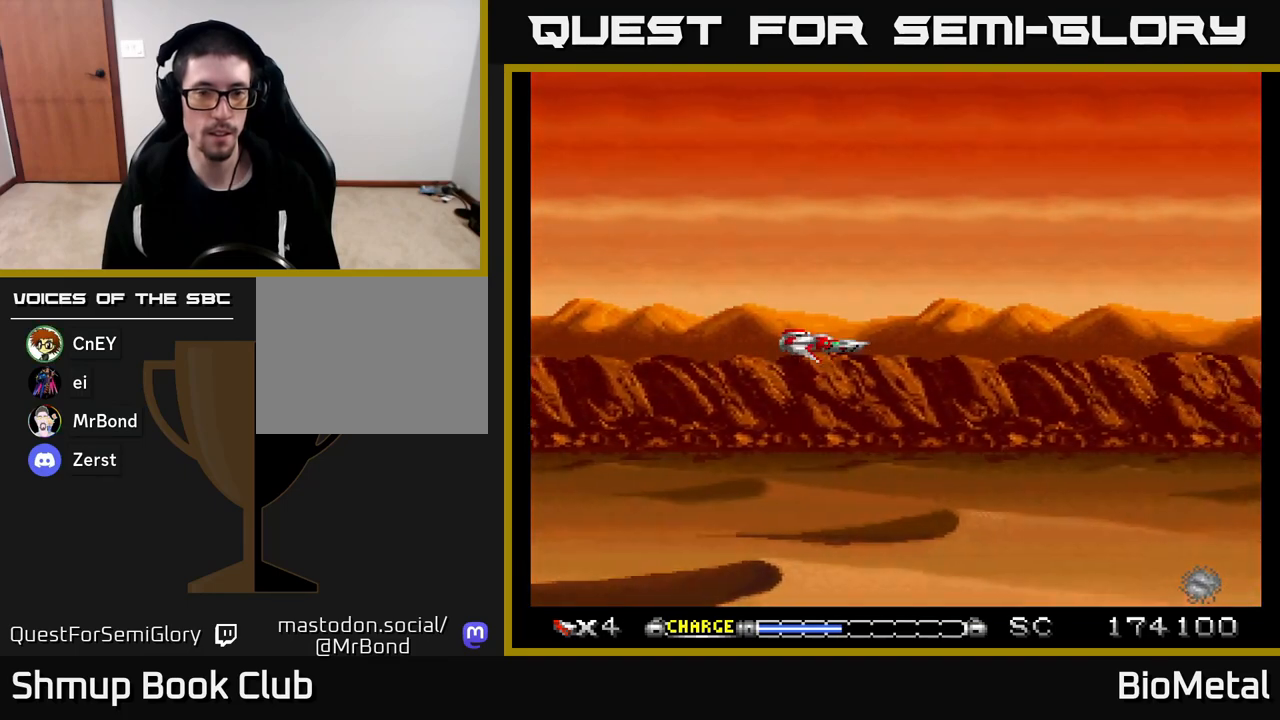
{"buttons": [], "left_stick": "center", "right_stick": "center", "events": [[217, "DPAD_UP", "down"], [333, "DPAD_UP", "up"]]}